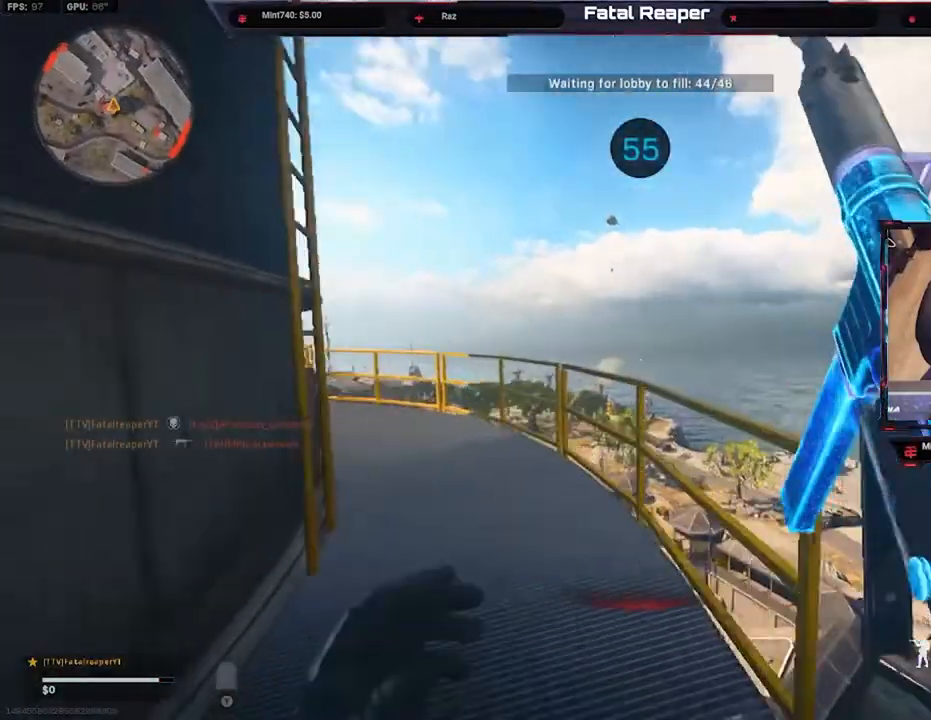
Gameplay with a controller (Xbox layout); each line is a JSON object with the inputs held at the frame after it. "events" lists button and stick changes between this image and that frame as [ms after this image, input, new state], when the widget could be followed in between.
{"buttons": [], "left_stick": "up-left", "right_stick": "left", "events": [[100, "right_stick", "center"], [400, "right_stick", "left"]]}
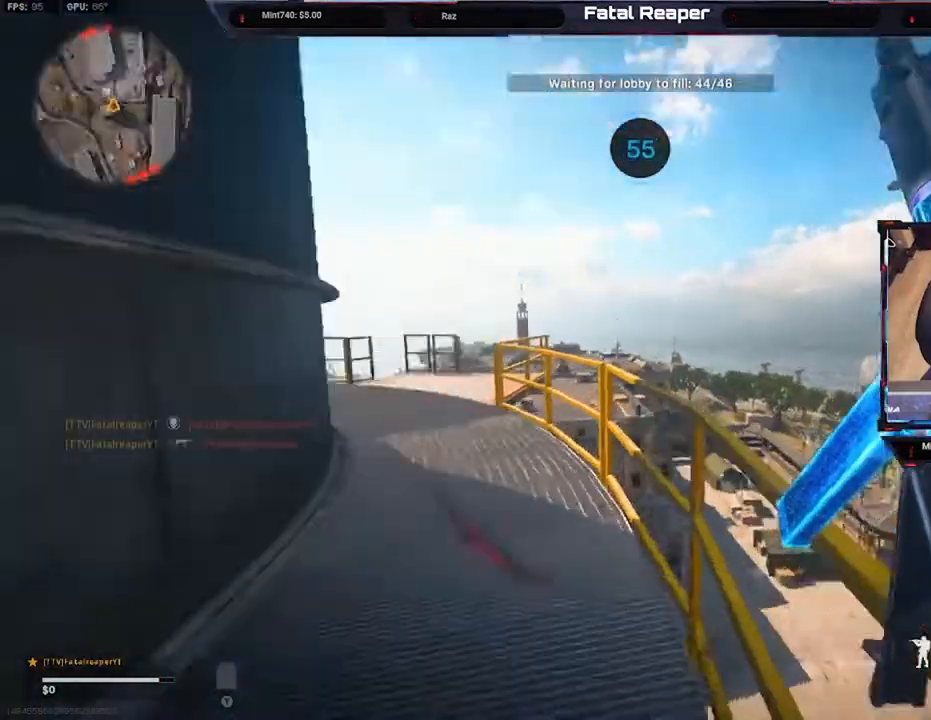
{"buttons": [], "left_stick": "up", "right_stick": "center", "events": [[67, "right_stick", "center"], [133, "Y", "down"], [233, "Y", "up"], [367, "left_stick", "up"]]}
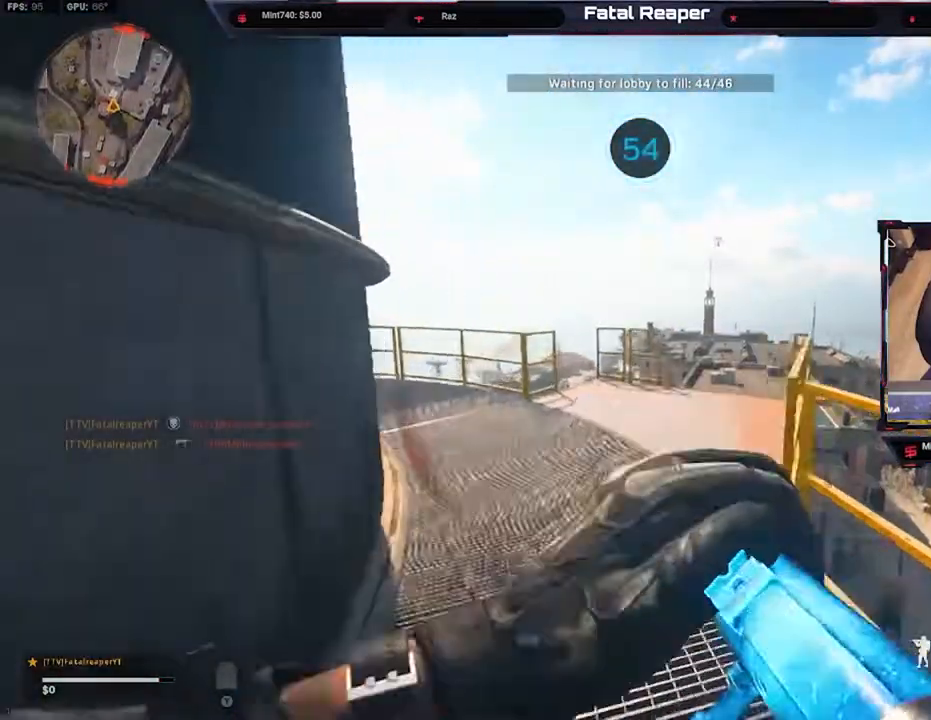
{"buttons": [], "left_stick": "up-right", "right_stick": "right", "events": [[33, "right_stick", "left"], [167, "B", "down"], [300, "right_stick", "center"], [333, "B", "up"], [400, "left_stick", "up-right"], [500, "right_stick", "right"]]}
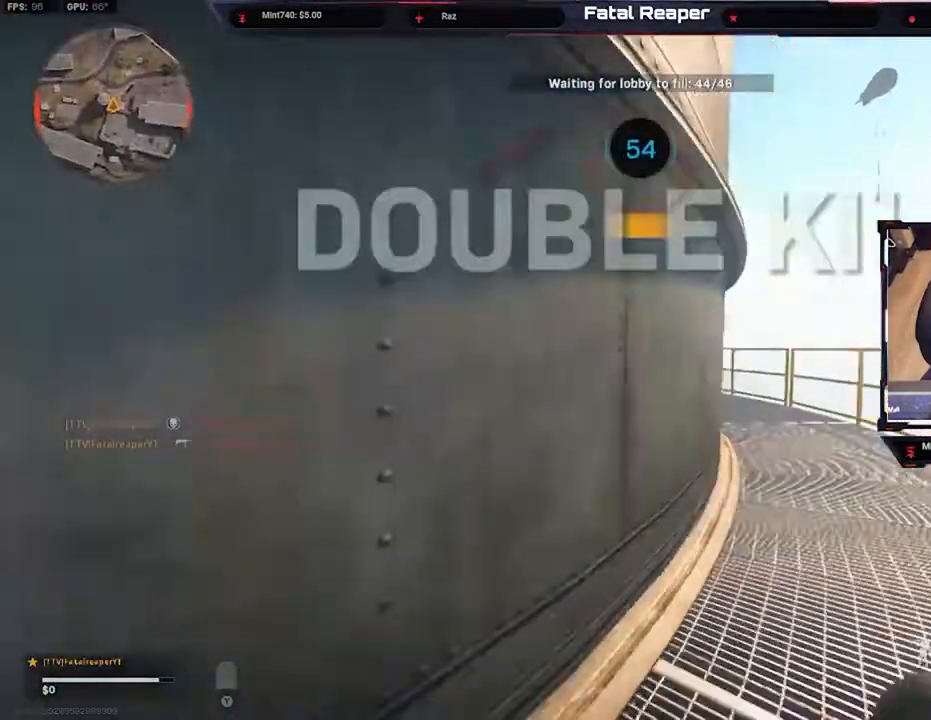
{"buttons": [], "left_stick": "up", "right_stick": "left", "events": [[100, "right_stick", "center"], [133, "B", "down"], [167, "left_stick", "up"], [233, "B", "up"], [300, "B", "down"], [367, "B", "up"], [433, "L3", "down"], [467, "right_stick", "left"], [500, "L3", "up"]]}
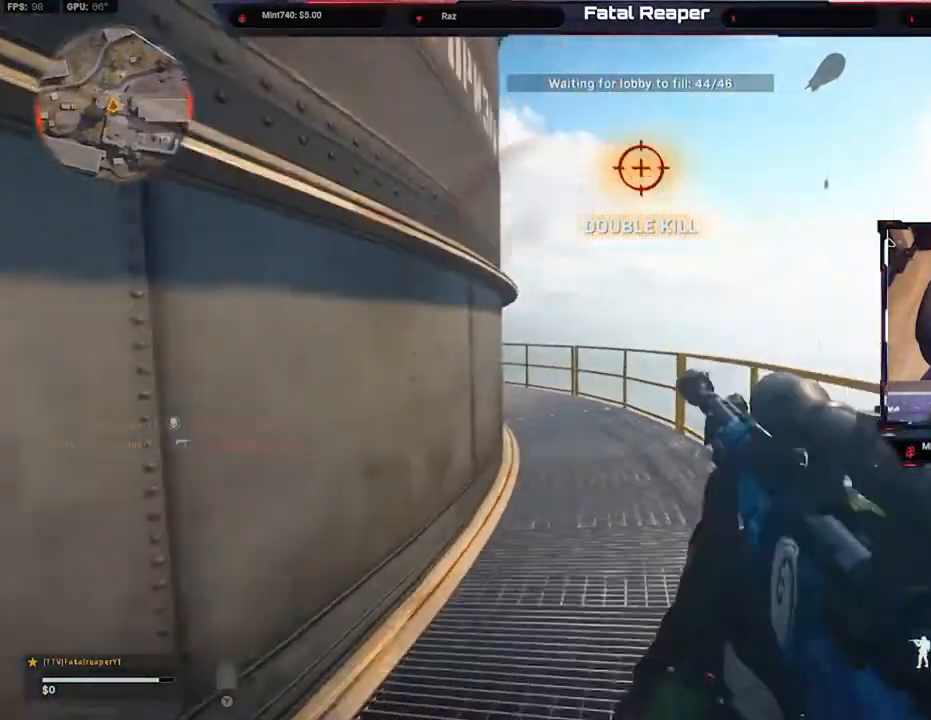
{"buttons": ["B"], "left_stick": "up", "right_stick": "center", "events": [[100, "L3", "down"], [100, "right_stick", "center"], [167, "L3", "up"], [267, "L3", "down"], [333, "L3", "up"], [433, "B", "down"]]}
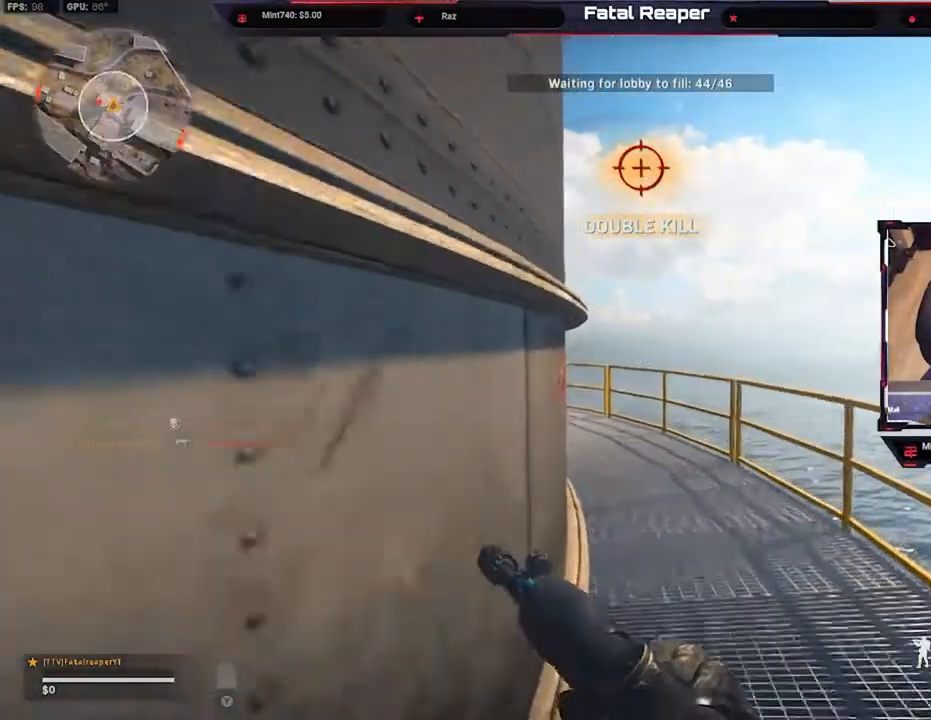
{"buttons": [], "left_stick": "left", "right_stick": "center", "events": [[133, "B", "up"], [233, "left_stick", "up-left"], [333, "left_stick", "left"]]}
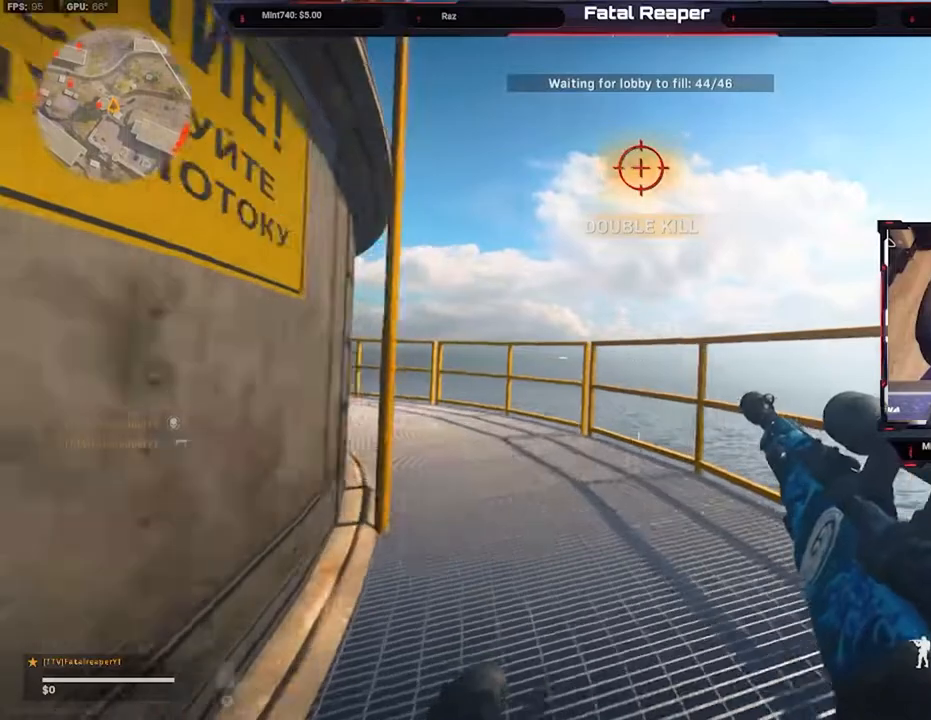
{"buttons": ["B"], "left_stick": "left", "right_stick": "center", "events": [[133, "B", "down"], [233, "B", "up"], [467, "B", "down"]]}
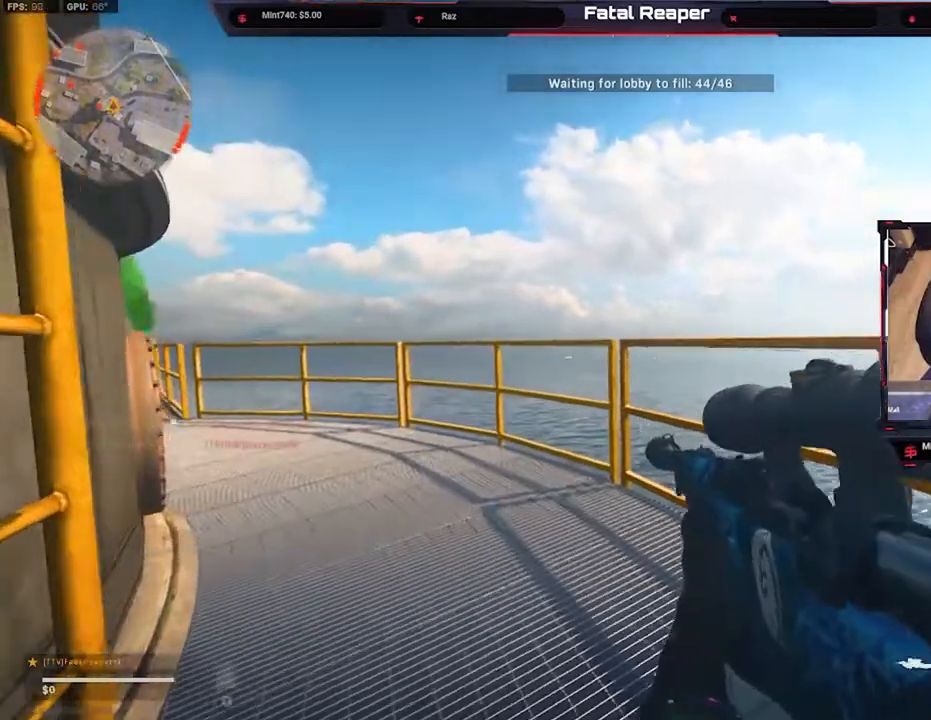
{"buttons": ["B"], "left_stick": "left", "right_stick": "center", "events": [[67, "B", "up"], [167, "B", "down"], [233, "B", "up"], [300, "B", "down"], [400, "B", "up"], [467, "B", "down"]]}
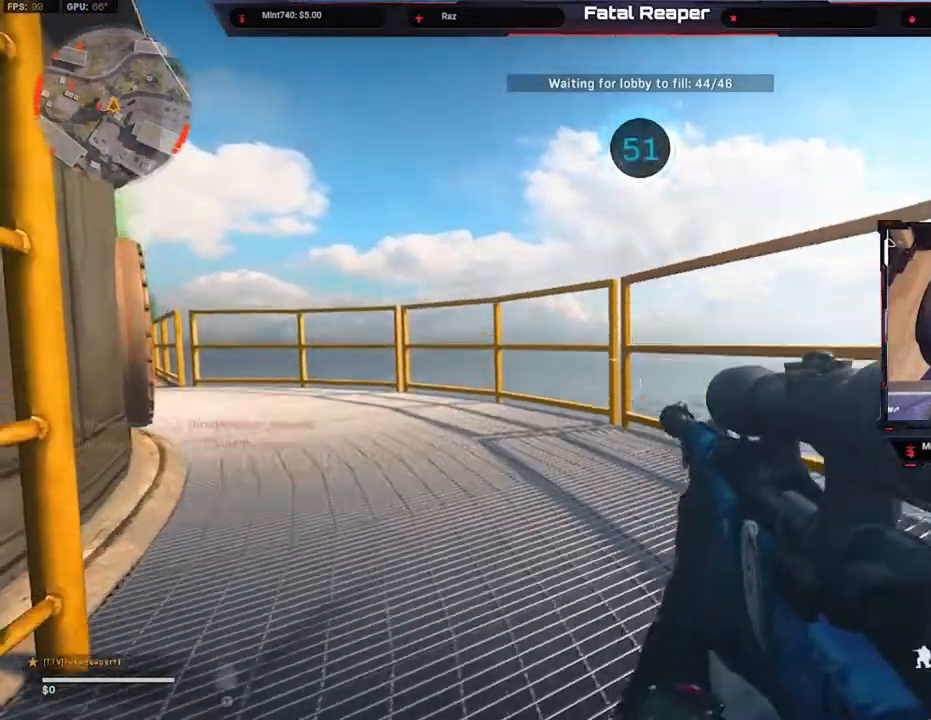
{"buttons": [], "left_stick": "up", "right_stick": "left", "events": [[67, "B", "up"], [67, "left_stick", "up-left"], [233, "right_stick", "left"], [267, "left_stick", "up"], [400, "L3", "down"], [400, "right_stick", "center"], [467, "right_stick", "left"], [500, "L3", "up"]]}
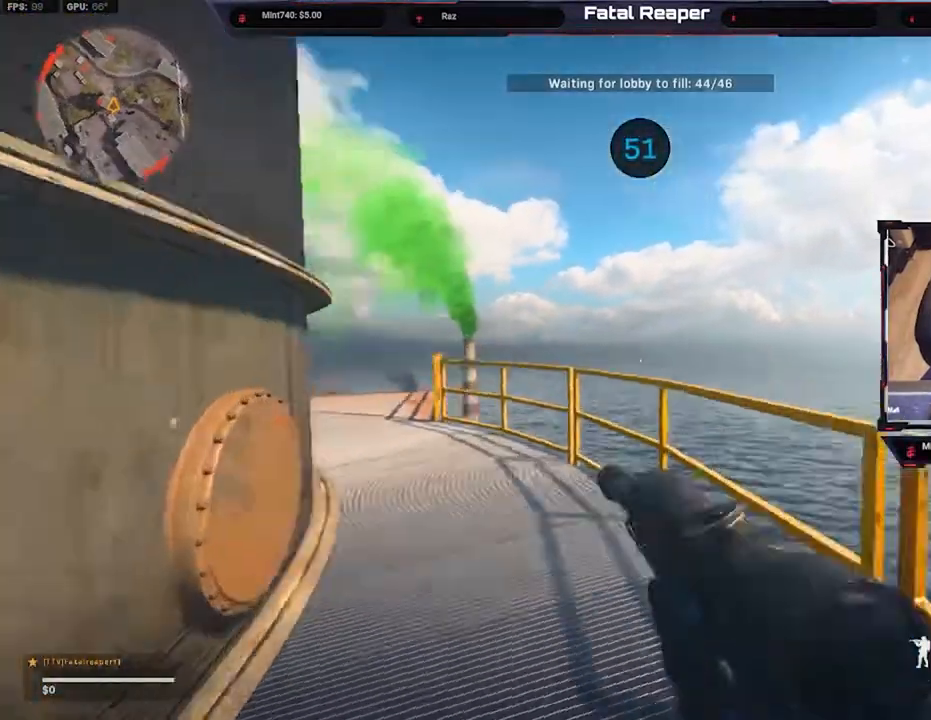
{"buttons": ["B"], "left_stick": "up", "right_stick": "center", "events": [[67, "L3", "down"], [67, "right_stick", "center"], [167, "L3", "up"], [200, "right_stick", "left"], [233, "L3", "down"], [333, "right_stick", "center"], [367, "L3", "up"], [467, "B", "down"]]}
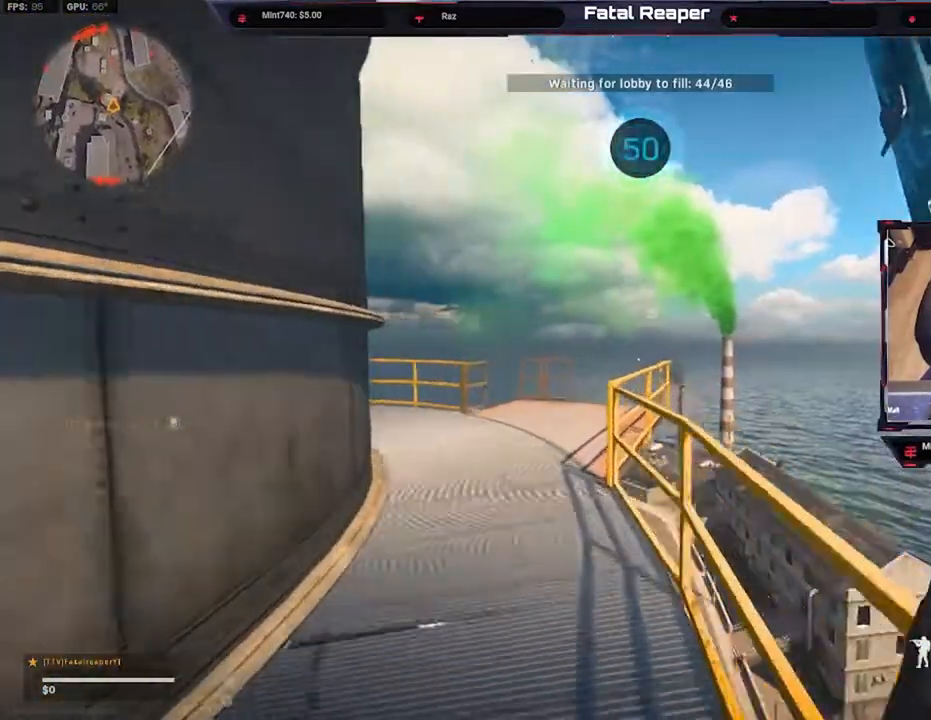
{"buttons": [], "left_stick": "up", "right_stick": "up-left", "events": [[33, "right_stick", "left"], [100, "B", "up"], [200, "left_stick", "center"], [233, "right_stick", "center"], [267, "B", "down"], [300, "left_stick", "up"], [400, "B", "up"], [400, "L3", "down"], [467, "L3", "up"], [467, "right_stick", "up-left"]]}
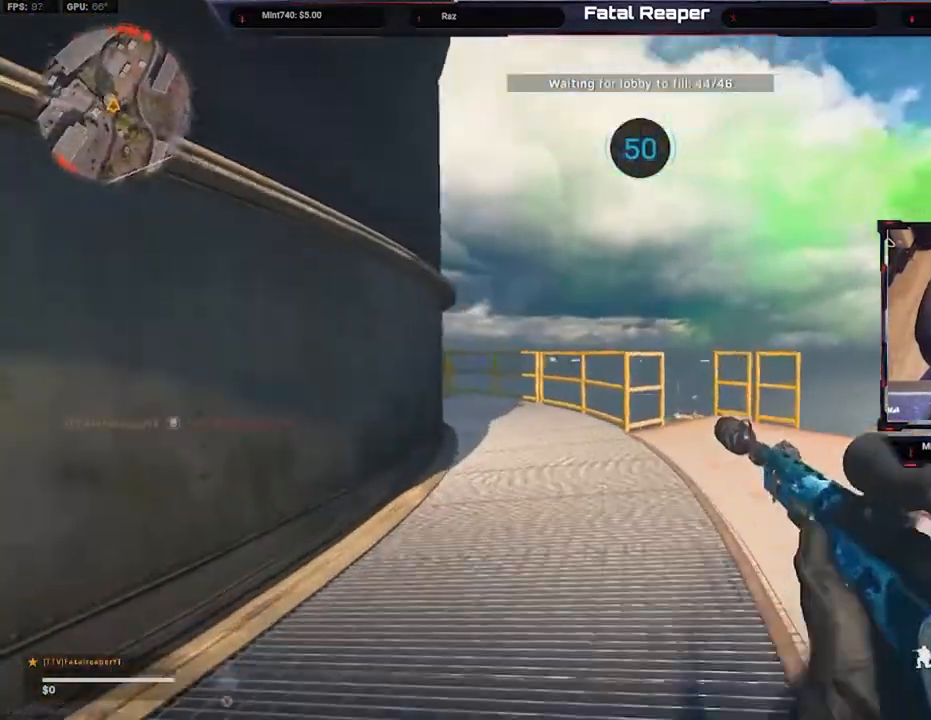
{"buttons": ["L3"], "left_stick": "up", "right_stick": "down", "events": [[67, "L3", "down"], [167, "L3", "up"], [233, "right_stick", "center"], [300, "L3", "down"], [400, "L3", "up"], [433, "right_stick", "down"], [467, "L3", "down"]]}
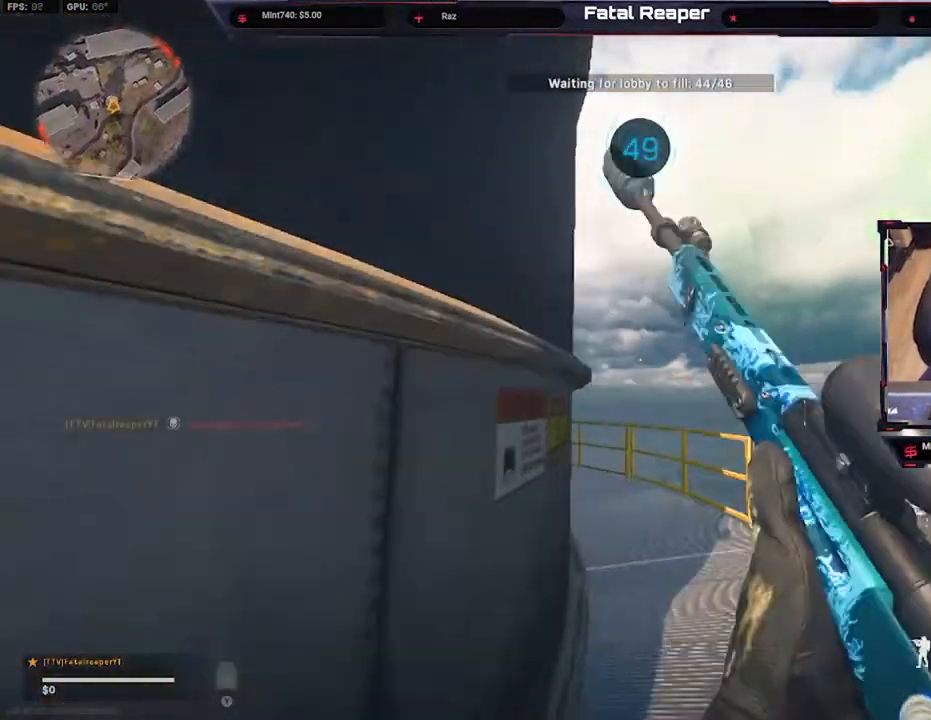
{"buttons": [], "left_stick": "up", "right_stick": "up-left", "events": [[67, "L3", "up"], [133, "L3", "down"], [133, "right_stick", "center"], [267, "L3", "up"], [467, "right_stick", "up-left"]]}
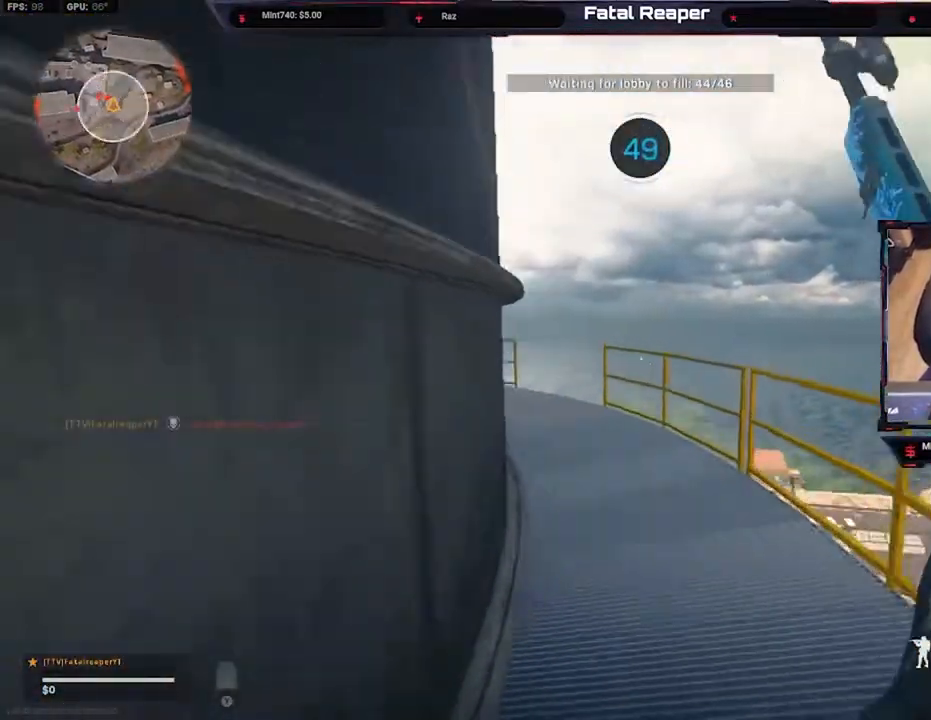
{"buttons": [], "left_stick": "up-right", "right_stick": "center", "events": [[117, "right_stick", "left"], [233, "B", "down"], [433, "B", "up"], [433, "right_stick", "center"], [467, "left_stick", "up-right"]]}
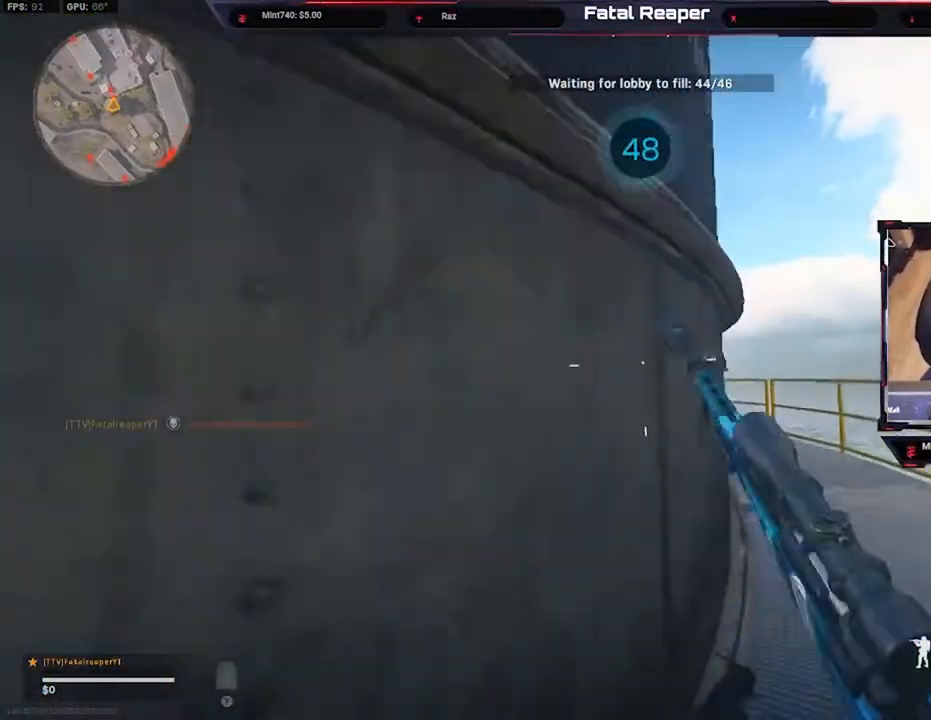
{"buttons": ["L3"], "left_stick": "up", "right_stick": "center", "events": [[267, "B", "down"], [300, "right_stick", "left"], [400, "B", "up"], [433, "right_stick", "center"], [467, "L3", "down"], [467, "left_stick", "up"]]}
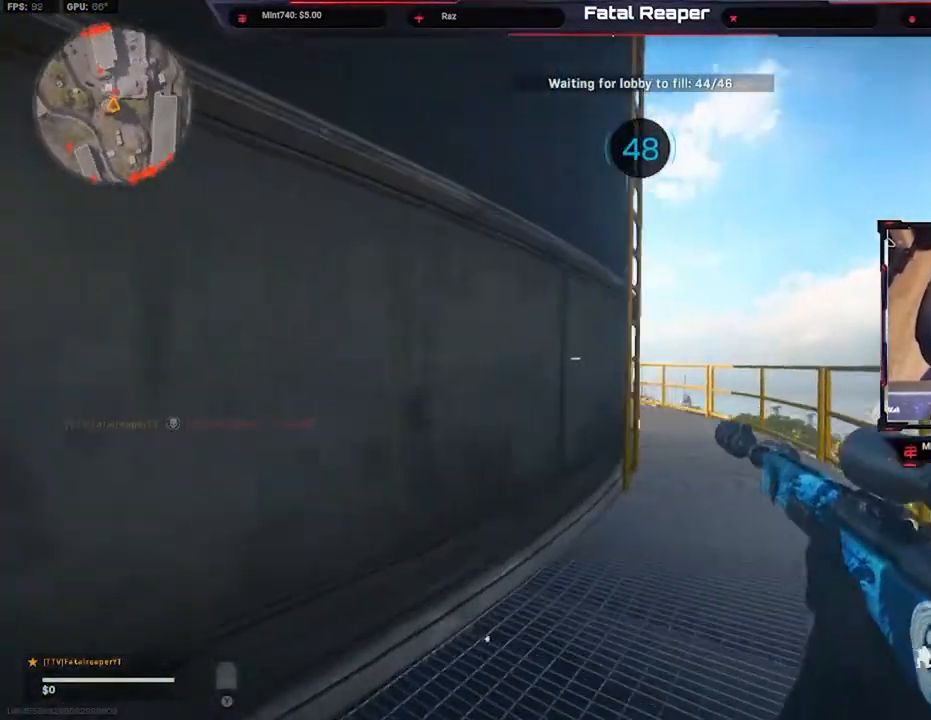
{"buttons": [], "left_stick": "up", "right_stick": "left", "events": [[33, "L3", "up"], [133, "L3", "down"], [200, "L3", "up"], [267, "L3", "down"], [367, "L3", "up"], [433, "right_stick", "left"]]}
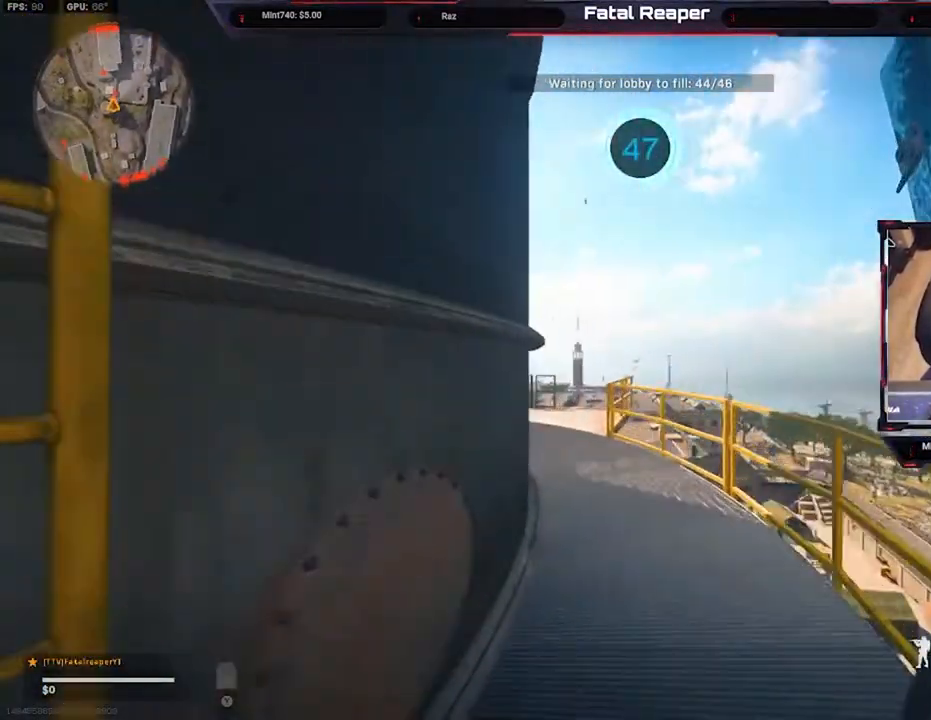
{"buttons": [], "left_stick": "up", "right_stick": "center", "events": [[300, "right_stick", "center"]]}
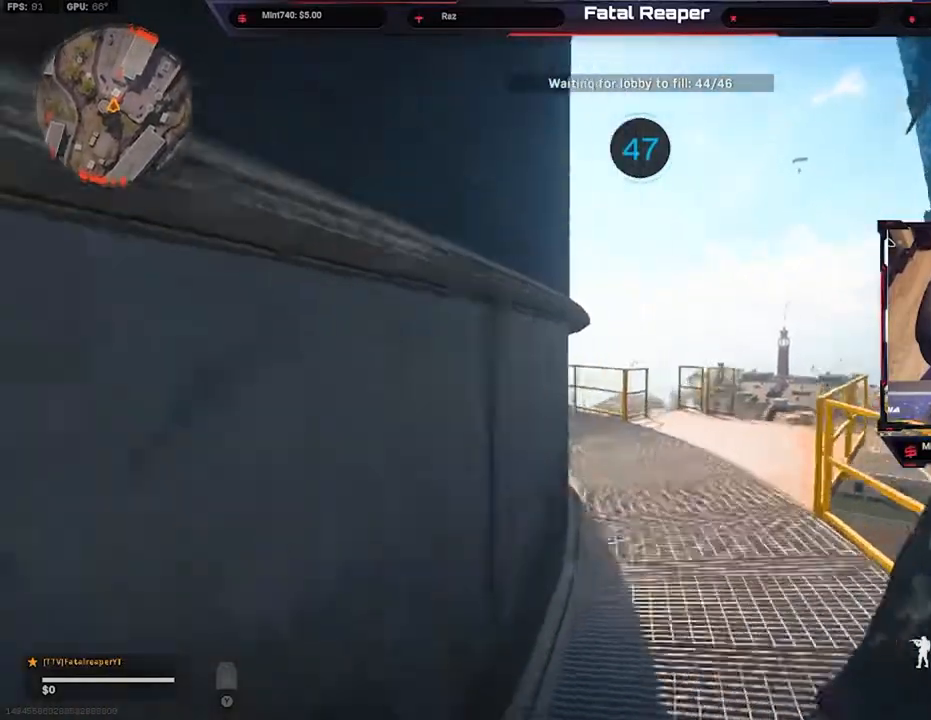
{"buttons": [], "left_stick": "up", "right_stick": "left", "events": [[233, "right_stick", "left"]]}
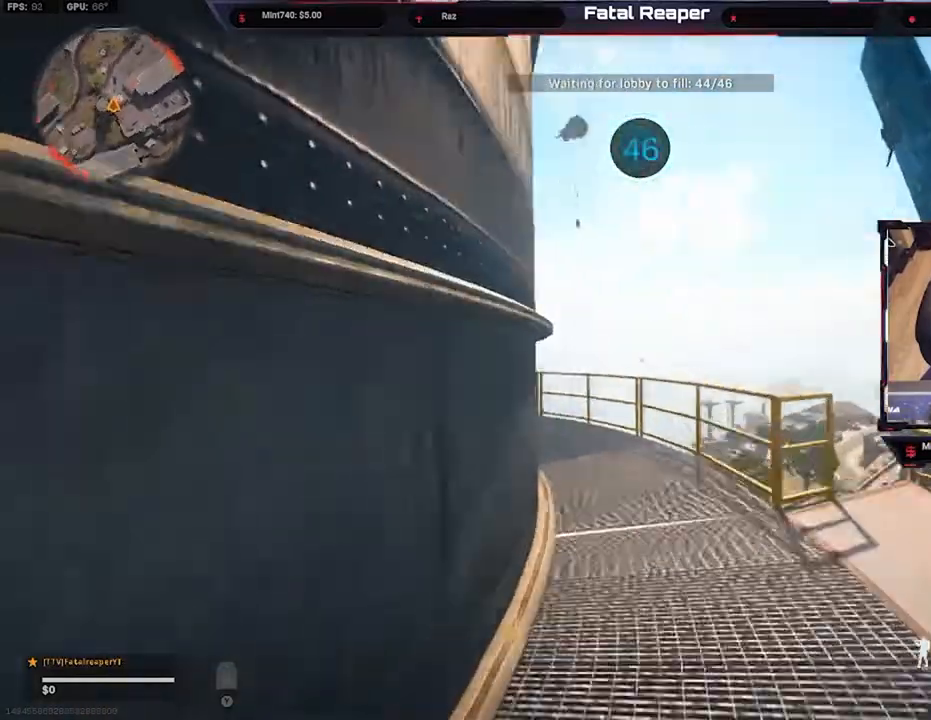
{"buttons": [], "left_stick": "up", "right_stick": "center", "events": [[67, "right_stick", "center"], [267, "right_stick", "left"], [400, "right_stick", "center"]]}
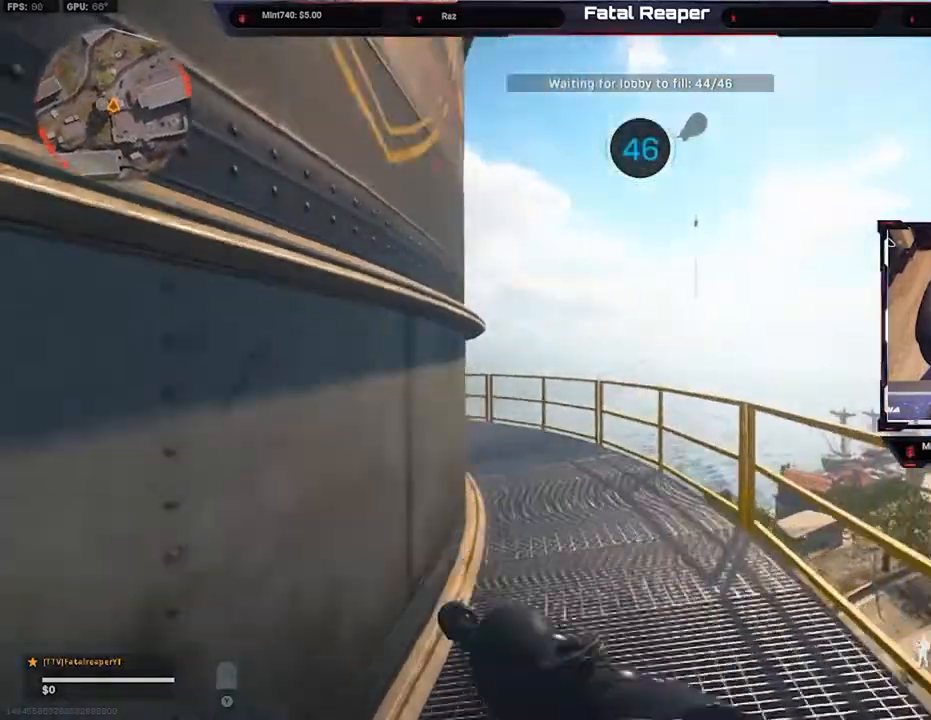
{"buttons": [], "left_stick": "down-right", "right_stick": "center", "events": [[33, "right_stick", "left"], [267, "left_stick", "down-right"], [500, "right_stick", "center"]]}
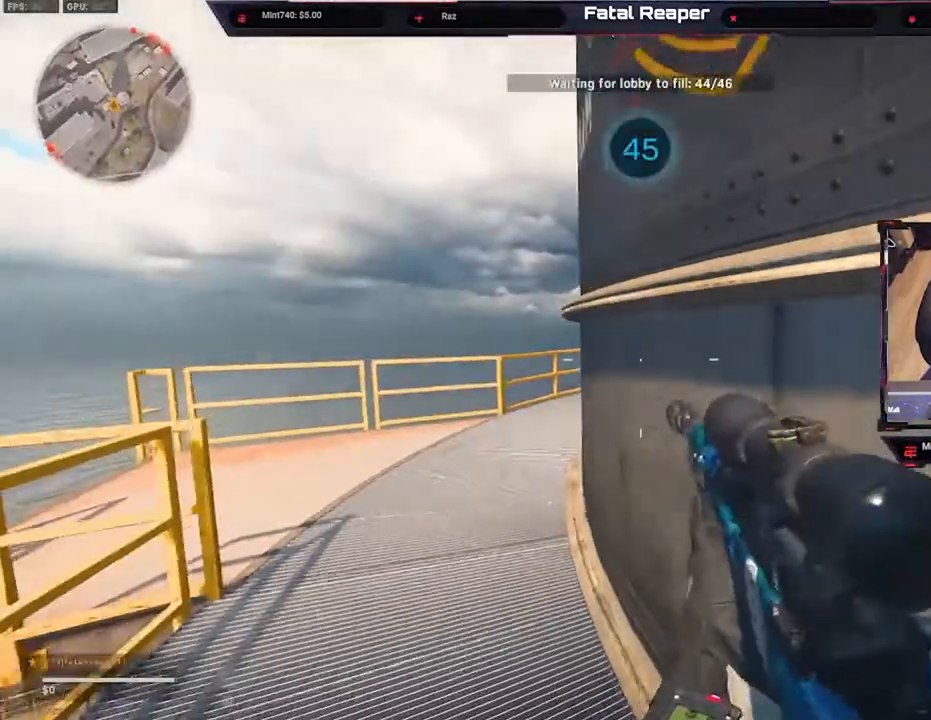
{"buttons": [], "left_stick": "up-right", "right_stick": "center", "events": [[133, "right_stick", "right"], [200, "left_stick", "up-right"], [267, "L3", "down"], [367, "L3", "up"], [433, "right_stick", "center"]]}
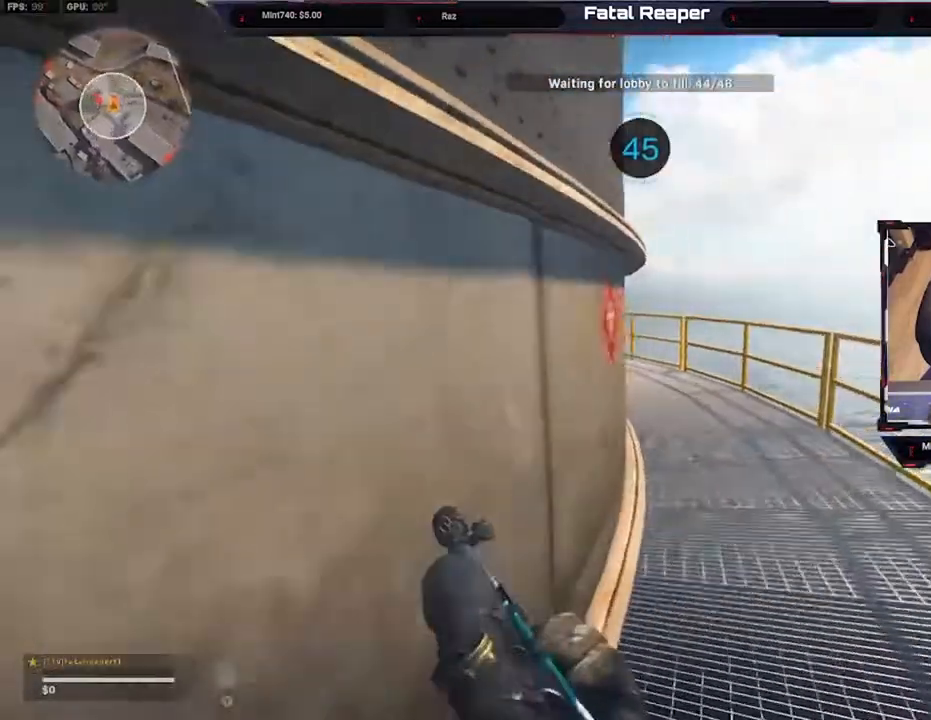
{"buttons": ["L3"], "left_stick": "up", "right_stick": "left", "events": [[100, "L3", "down"], [133, "left_stick", "up"], [200, "L3", "up"], [267, "L3", "down"], [333, "L3", "up"], [433, "L3", "down"], [500, "right_stick", "left"]]}
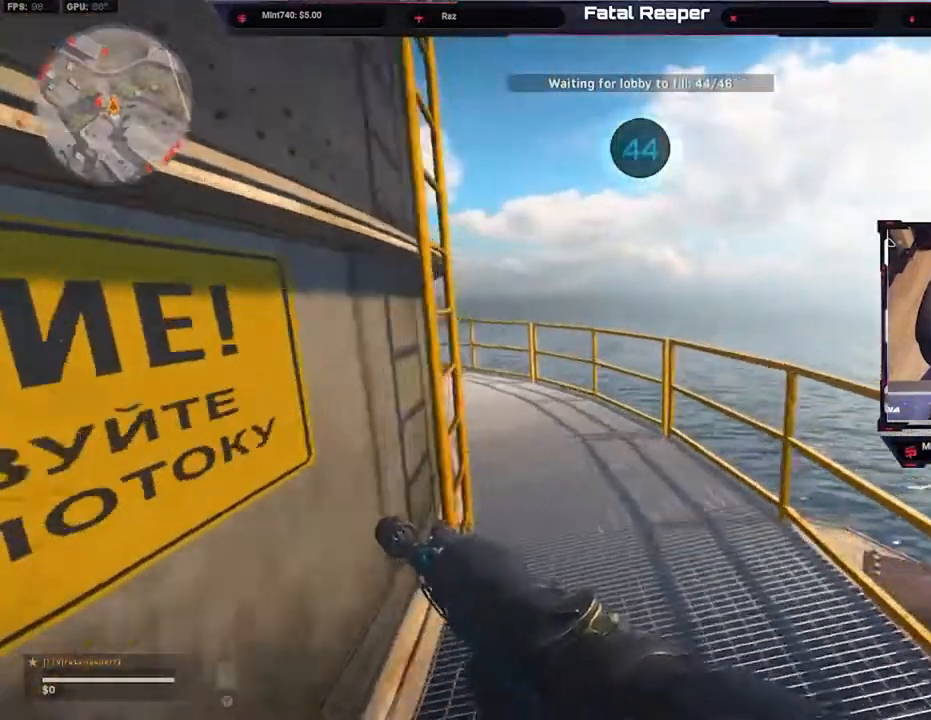
{"buttons": ["B"], "left_stick": "center", "right_stick": "center", "events": [[33, "L3", "up"], [67, "B", "down"], [300, "B", "up"], [300, "right_stick", "center"], [367, "left_stick", "center"], [467, "B", "down"]]}
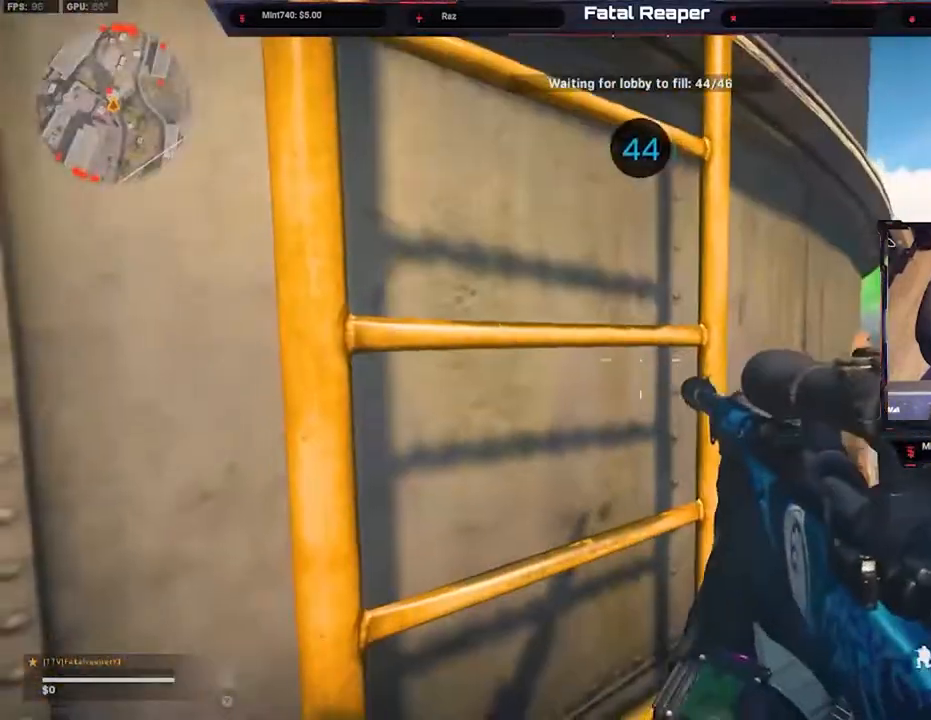
{"buttons": [], "left_stick": "up-right", "right_stick": "center", "events": [[33, "left_stick", "right"], [67, "B", "up"], [100, "right_stick", "right"], [133, "left_stick", "up-right"], [267, "right_stick", "center"], [333, "L3", "down"], [333, "left_stick", "up"], [433, "L3", "up"], [500, "left_stick", "up-right"]]}
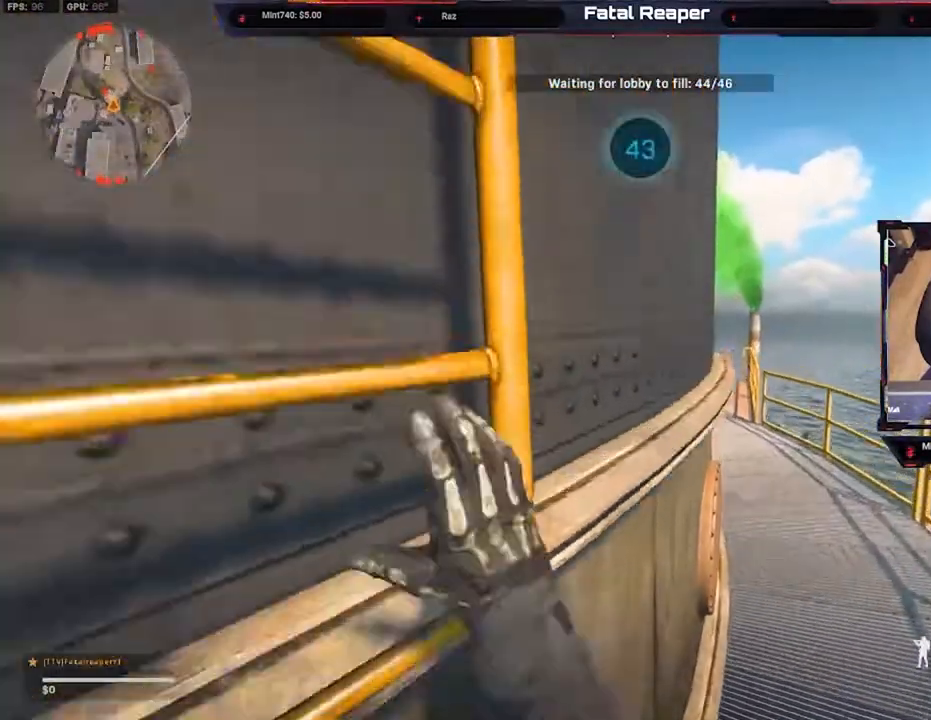
{"buttons": ["L3"], "left_stick": "up", "right_stick": "center", "events": [[33, "A", "down"], [133, "A", "up"], [467, "L3", "down"], [500, "left_stick", "up"]]}
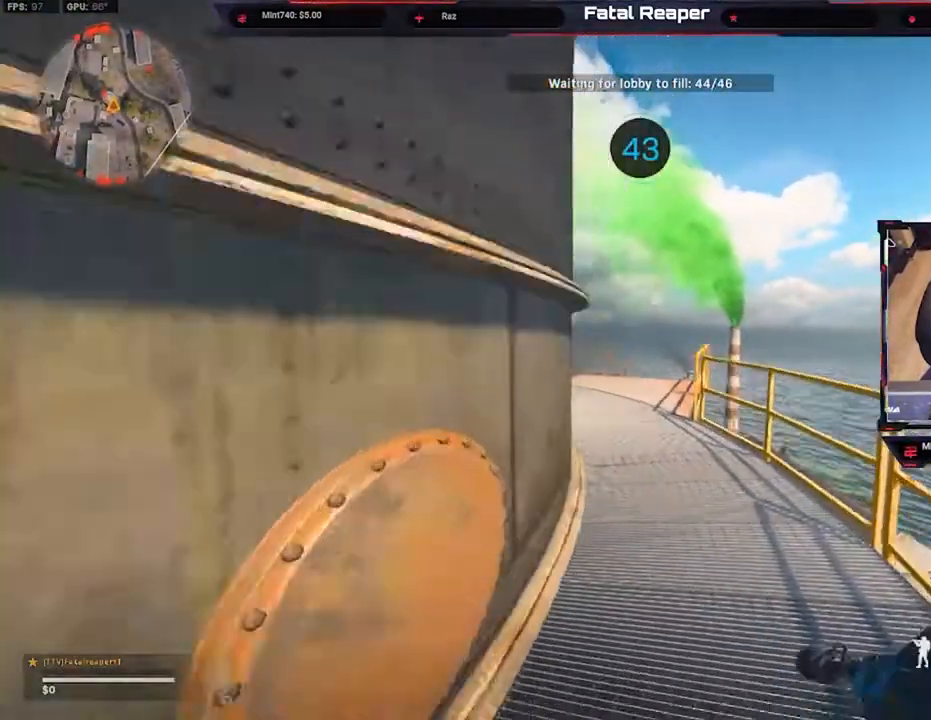
{"buttons": ["L3"], "left_stick": "up", "right_stick": "left", "events": [[233, "L3", "up"], [333, "L3", "down"], [400, "L3", "up"], [467, "L3", "down"], [467, "right_stick", "left"]]}
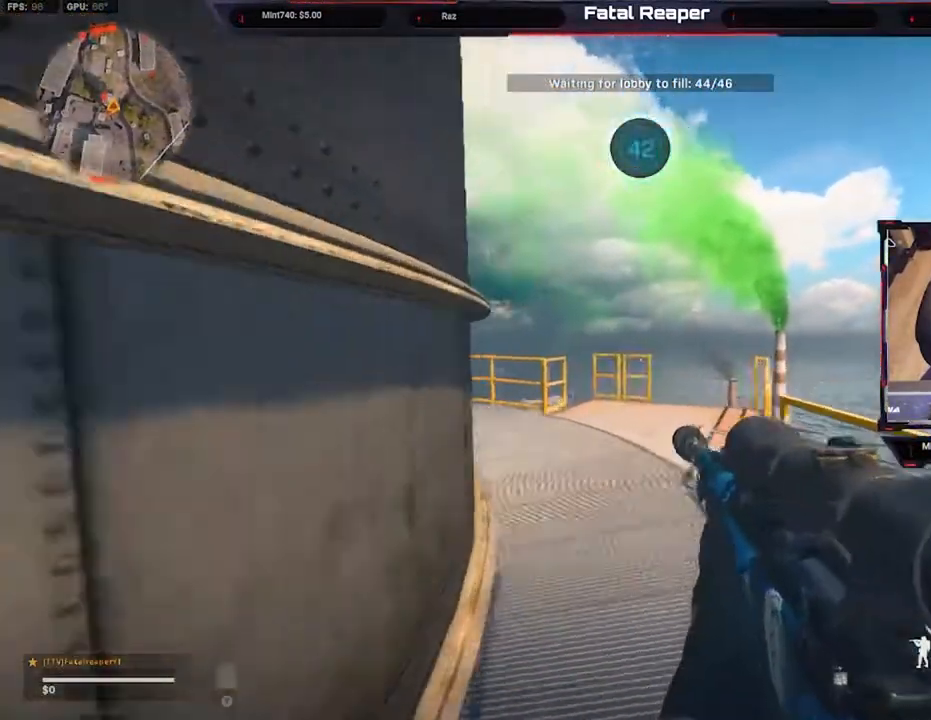
{"buttons": ["B"], "left_stick": "up", "right_stick": "left", "events": [[67, "L3", "up"], [100, "right_stick", "center"], [167, "L3", "down"], [267, "L3", "up"], [400, "right_stick", "left"], [467, "B", "down"]]}